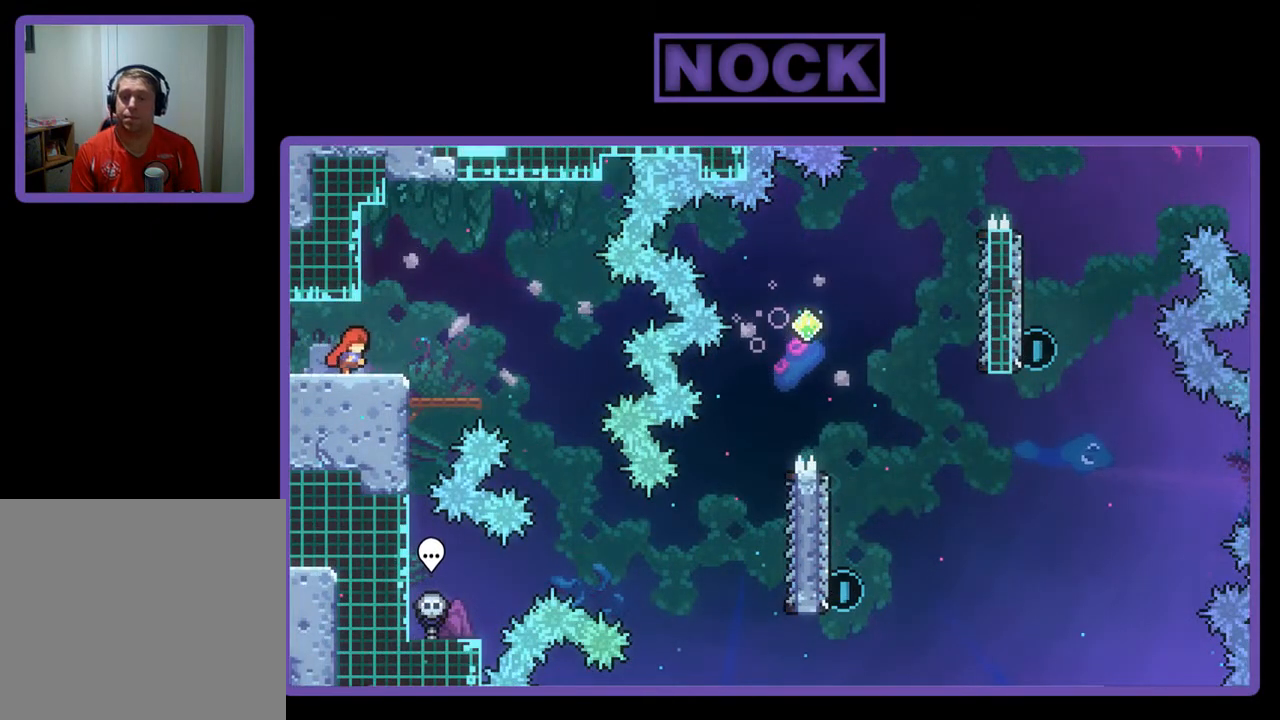
Gameplay with a controller (PlayStation layout); each line is a JSON object with the inputs held at the frame after it. "events" lists button and stick changes between this image and that frame as [ms after this image, input, new state], when the widget could be followed in between. Not read: right_stick.
{"buttons": ["R2", "DPAD_RIGHT"], "left_stick": "center", "events": [[117, "CROSS", "down"], [250, "CROSS", "up"]]}
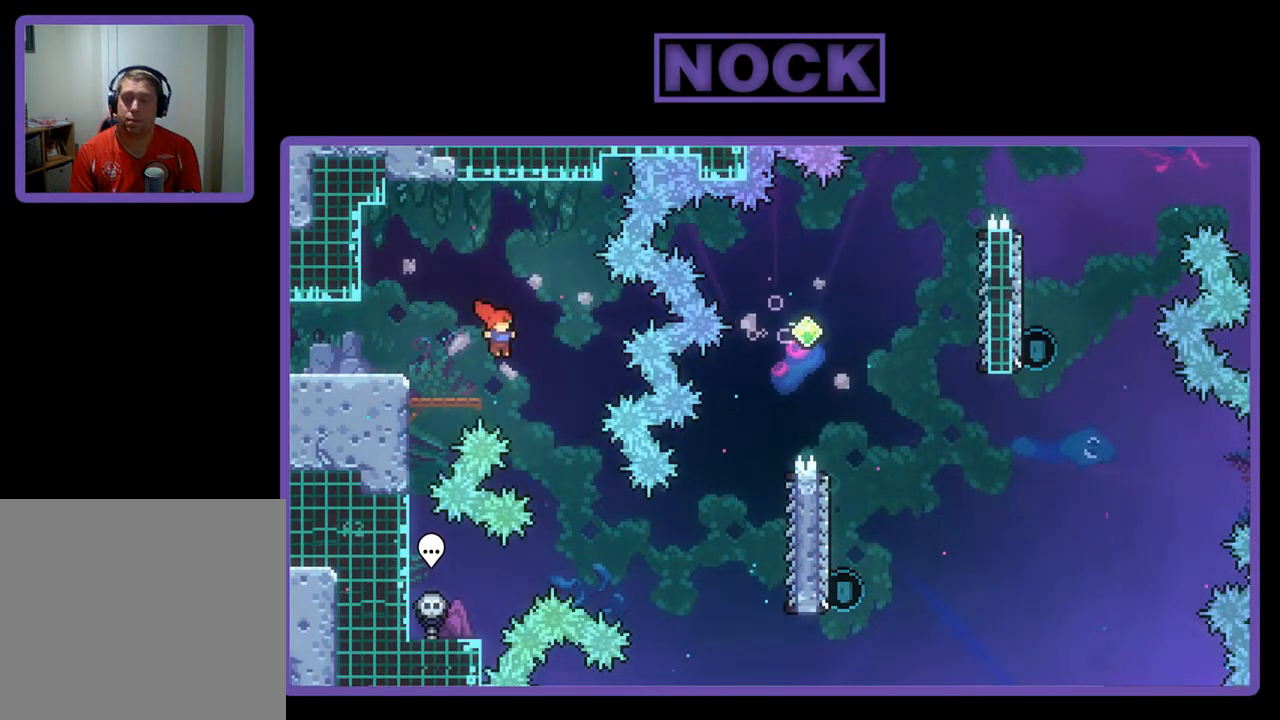
{"buttons": ["R2", "DPAD_RIGHT"], "left_stick": "center", "events": []}
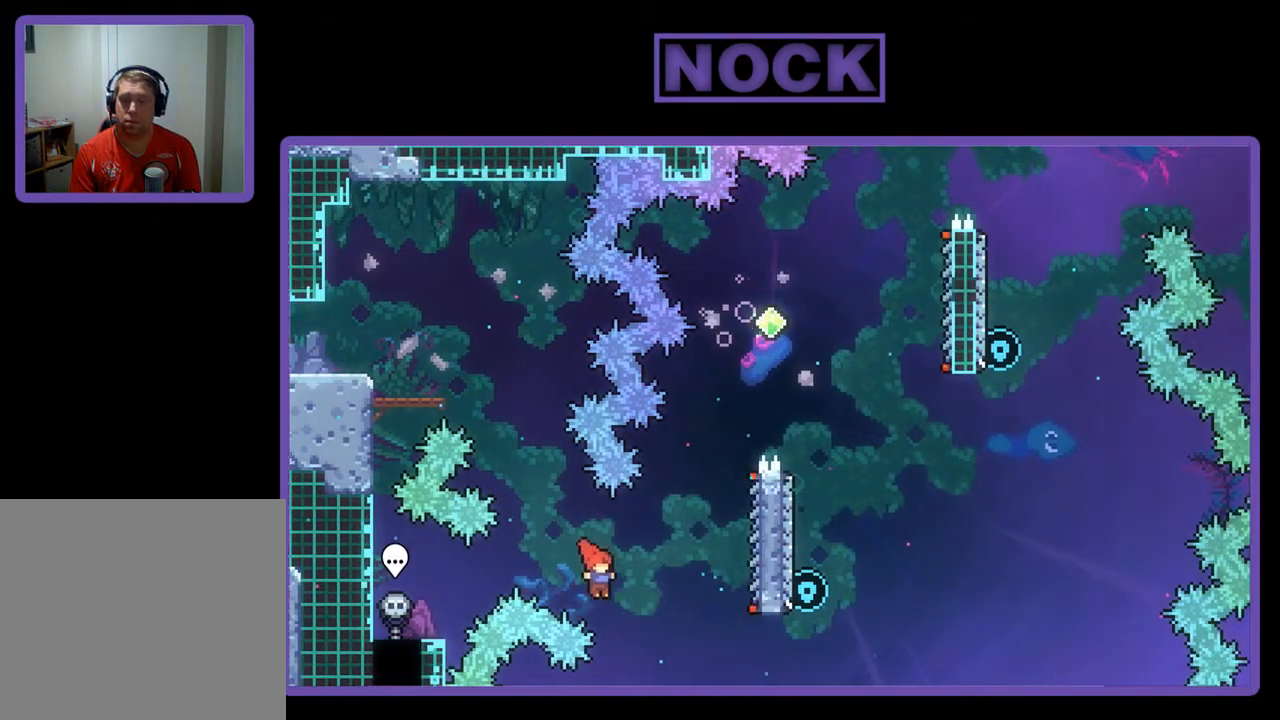
{"buttons": ["R2", "DPAD_UP"], "left_stick": "center", "events": [[50, "CIRCLE", "down"], [250, "CIRCLE", "up"], [417, "DPAD_RIGHT", "up"], [417, "DPAD_UP", "down"]]}
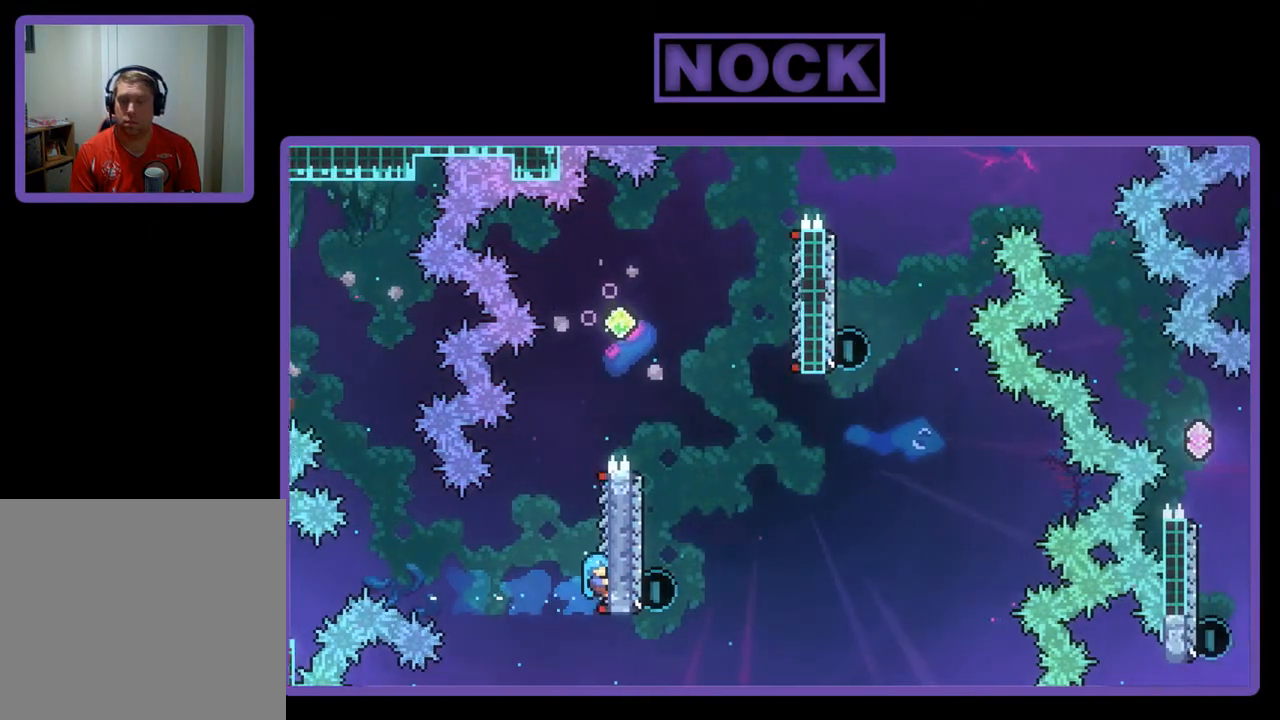
{"buttons": ["CROSS", "R2", "DPAD_UP", "DPAD_RIGHT"], "left_stick": "center", "events": [[350, "CROSS", "down"], [417, "DPAD_RIGHT", "down"]]}
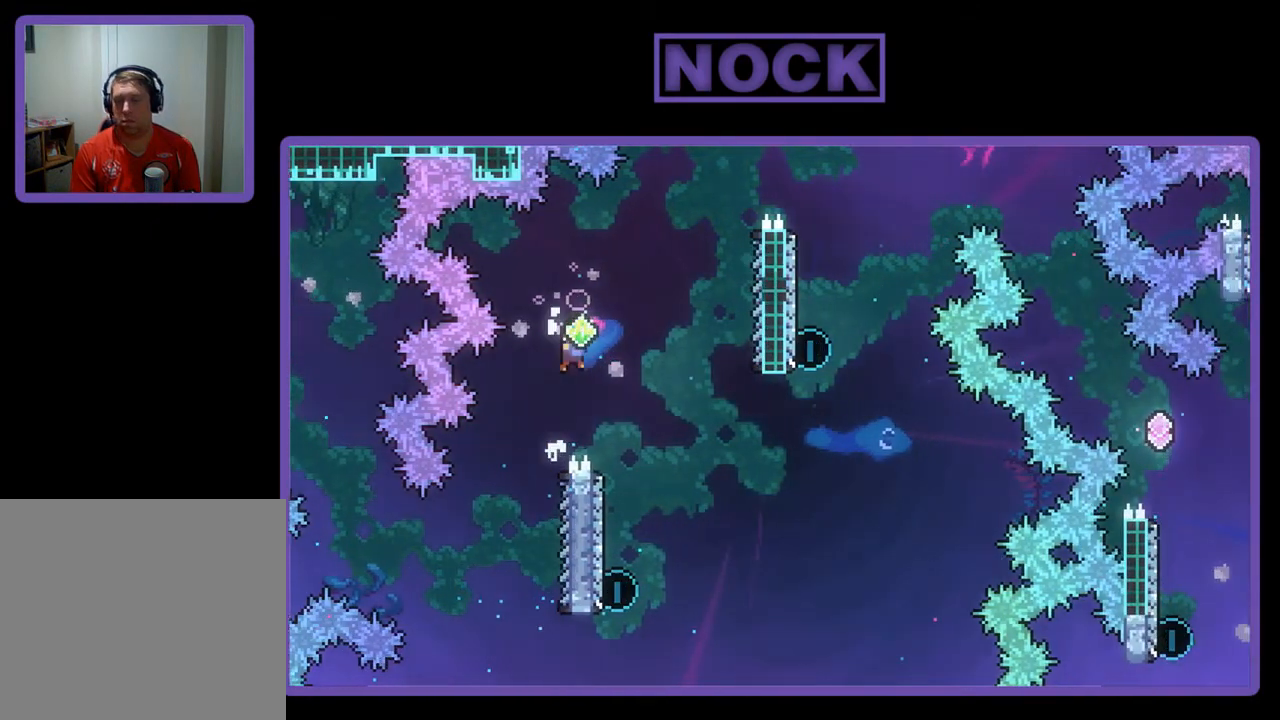
{"buttons": ["R2"], "left_stick": "center", "events": [[17, "DPAD_UP", "up"], [183, "CROSS", "up"], [250, "DPAD_RIGHT", "up"]]}
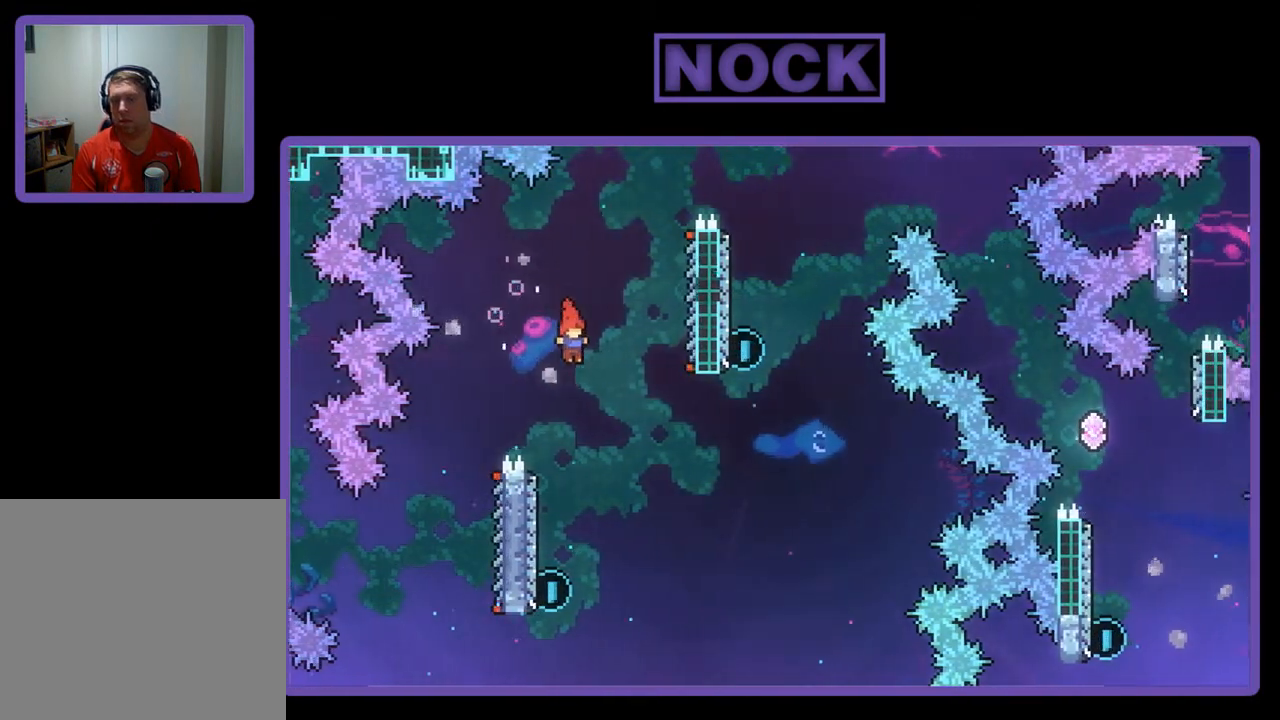
{"buttons": ["R2"], "left_stick": "center", "events": [[183, "DPAD_LEFT", "down"], [417, "DPAD_LEFT", "up"]]}
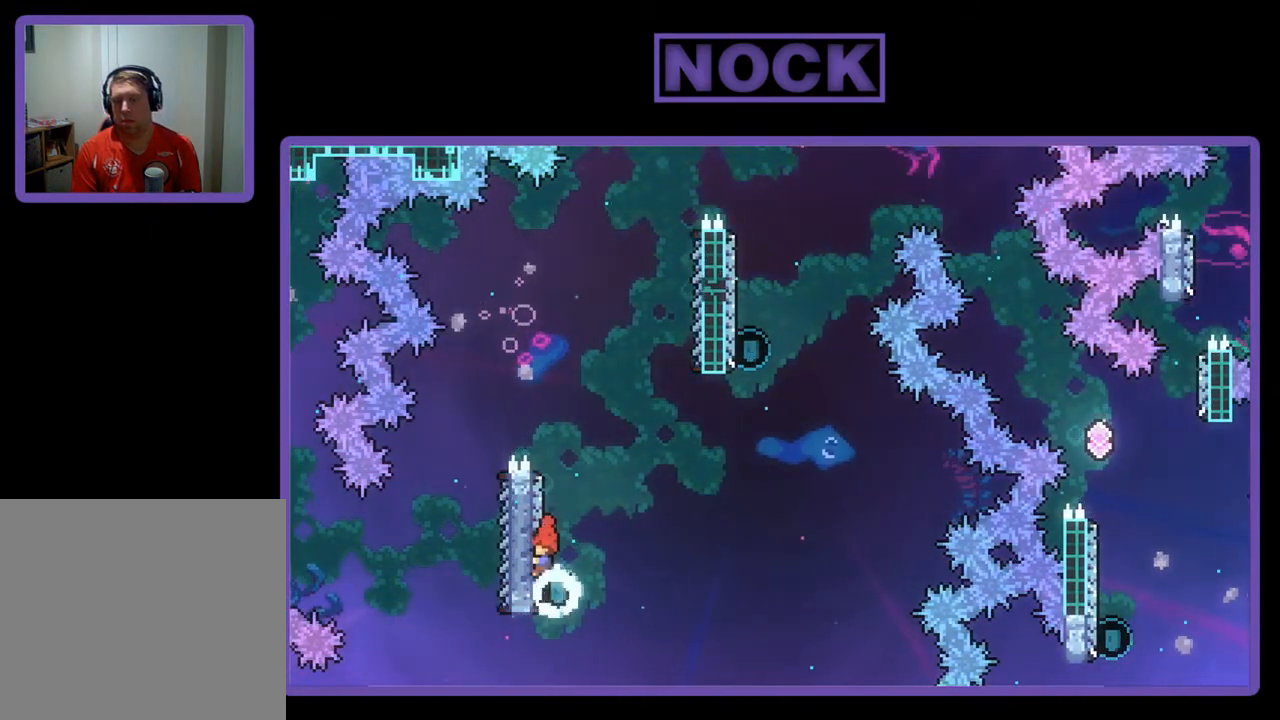
{"buttons": ["CROSS", "R2", "DPAD_UP", "DPAD_RIGHT"], "left_stick": "center", "events": [[17, "DPAD_UP", "down"], [150, "CIRCLE", "down"], [350, "CIRCLE", "up"], [350, "DPAD_RIGHT", "down"], [417, "CROSS", "down"]]}
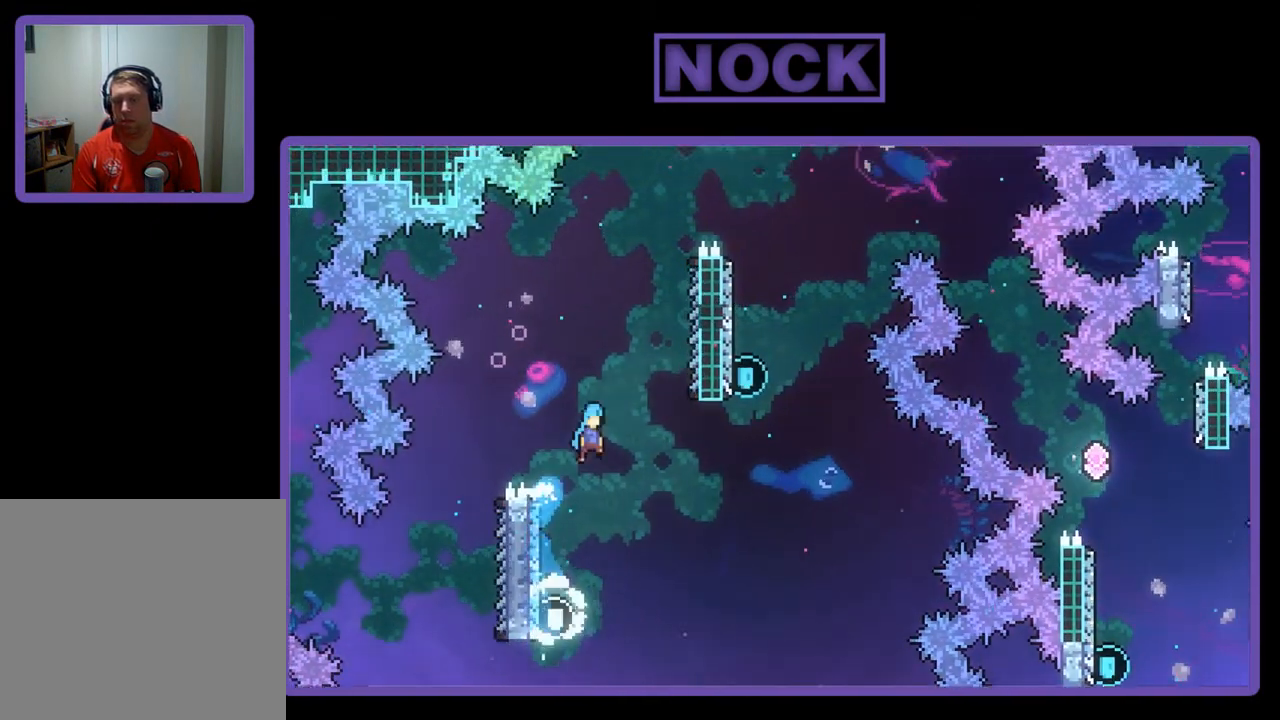
{"buttons": ["R2", "DPAD_UP"], "left_stick": "center", "events": [[383, "CROSS", "up"], [417, "DPAD_RIGHT", "up"]]}
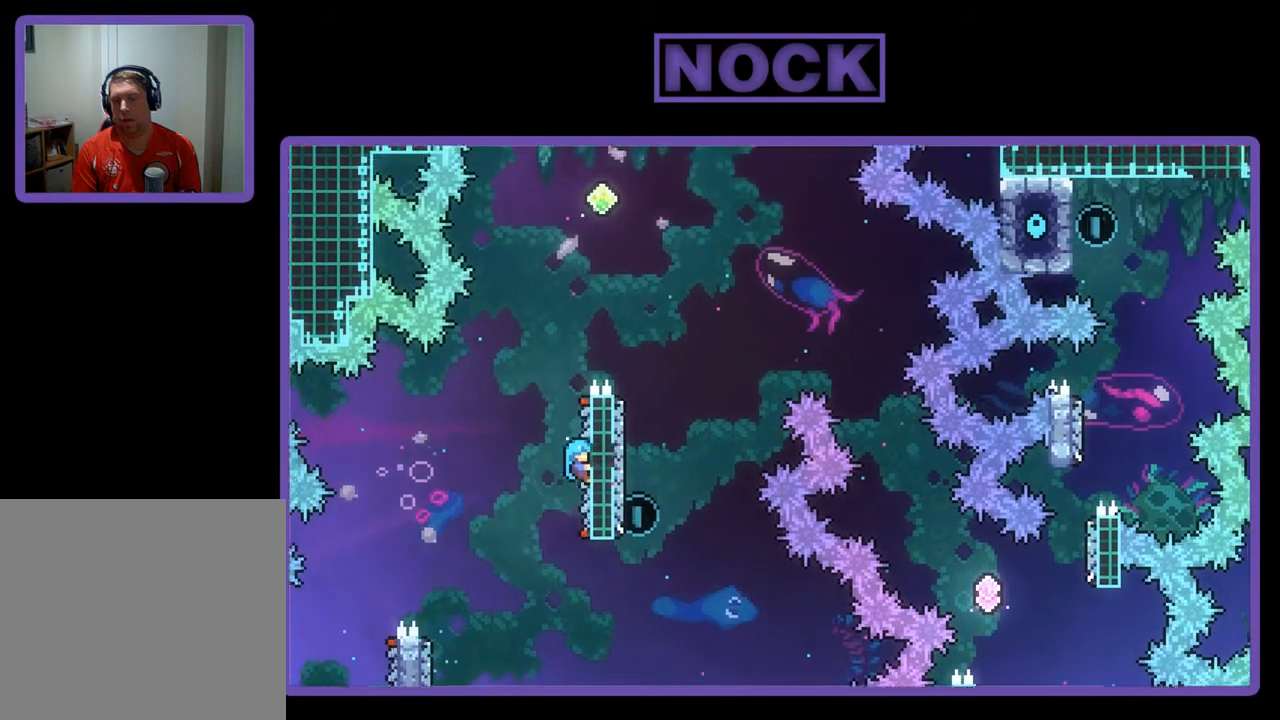
{"buttons": ["CROSS", "R2", "DPAD_UP", "DPAD_RIGHT"], "left_stick": "center", "events": [[283, "CROSS", "down"], [483, "DPAD_RIGHT", "down"]]}
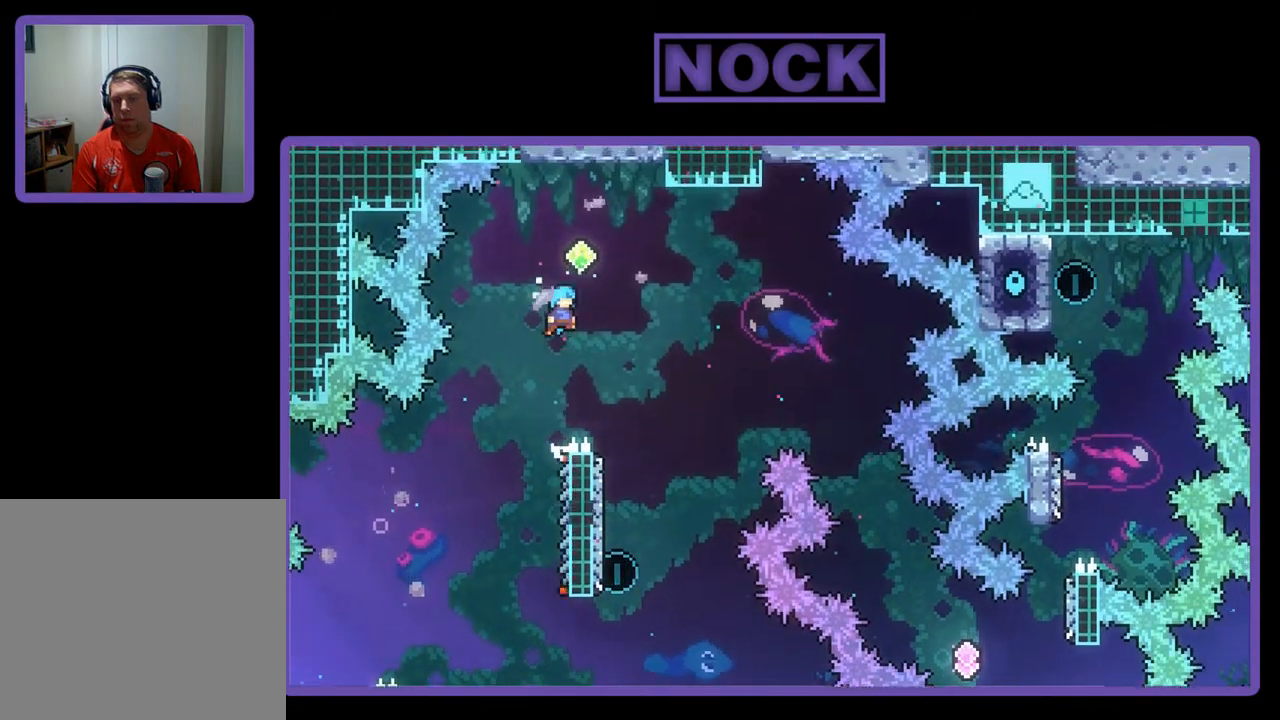
{"buttons": ["R2"], "left_stick": "center", "events": [[250, "DPAD_UP", "up"], [350, "CROSS", "up"], [350, "DPAD_RIGHT", "up"]]}
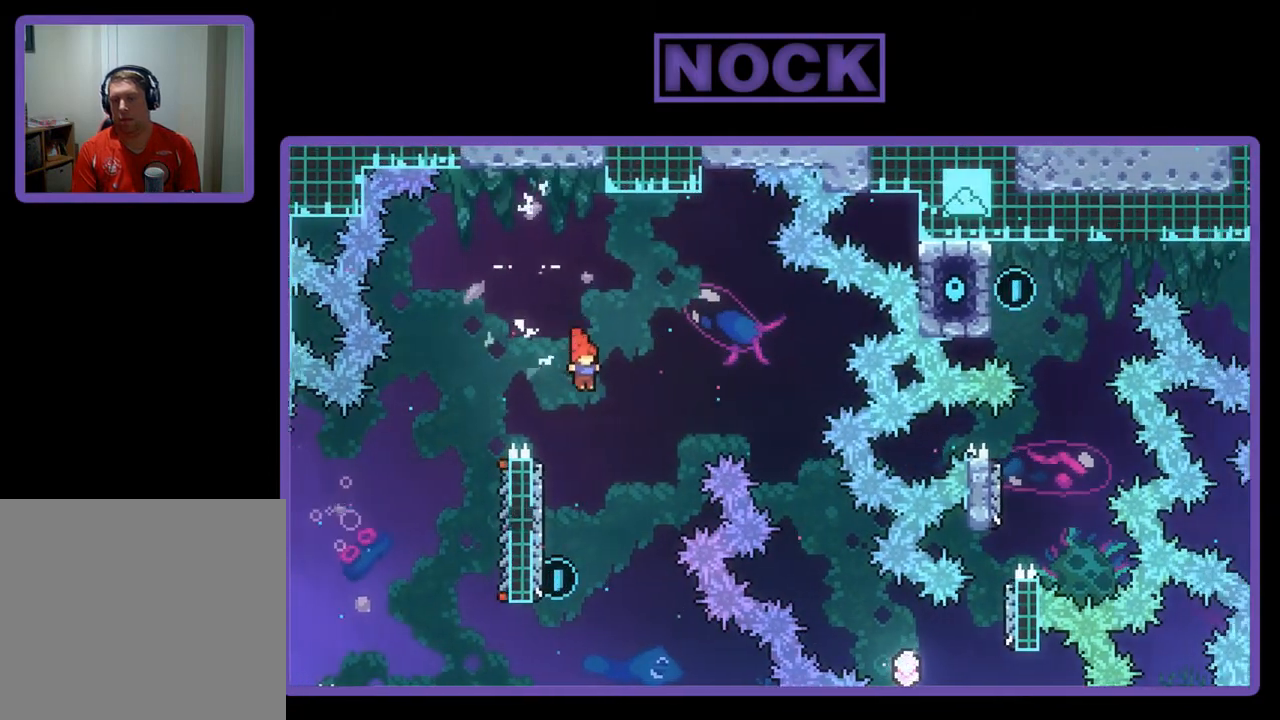
{"buttons": ["R2", "DPAD_UP"], "left_stick": "center", "events": [[150, "DPAD_LEFT", "down"], [383, "DPAD_UP", "down"], [417, "DPAD_LEFT", "up"]]}
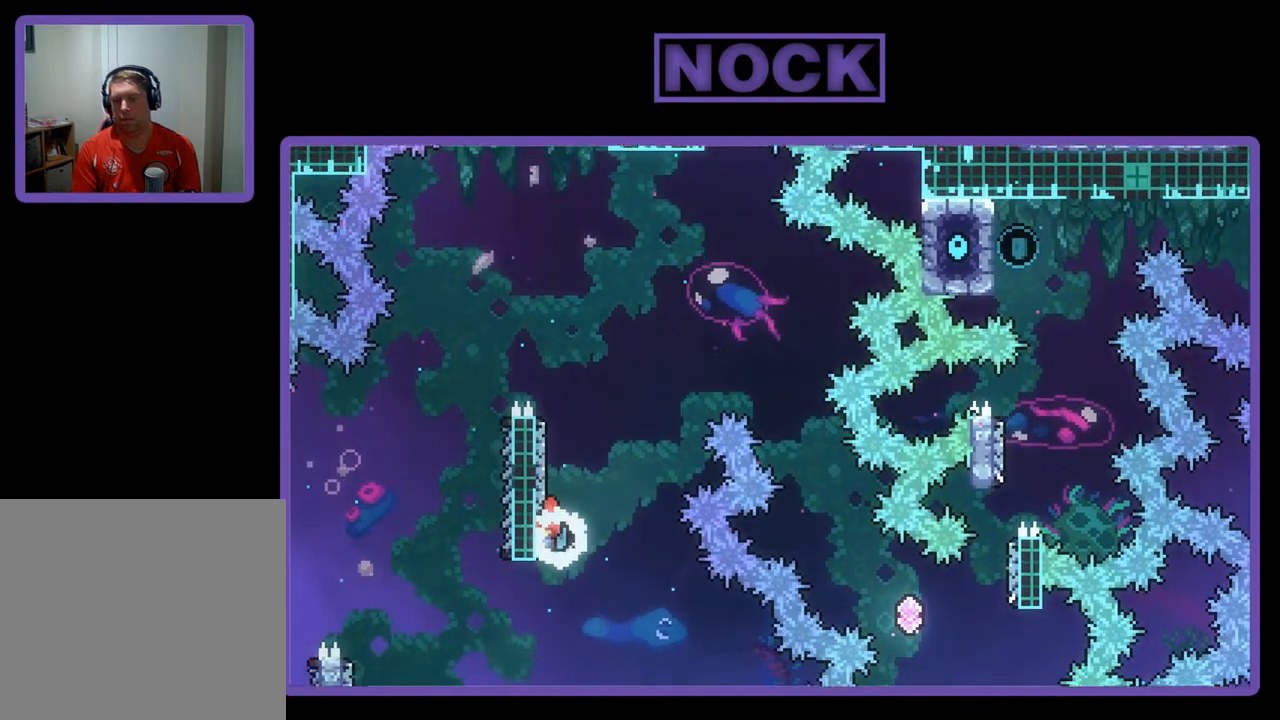
{"buttons": ["CROSS", "R2", "DPAD_UP", "DPAD_RIGHT"], "left_stick": "center", "events": [[50, "CIRCLE", "down"], [183, "DPAD_RIGHT", "down"], [250, "CIRCLE", "up"], [317, "CROSS", "down"]]}
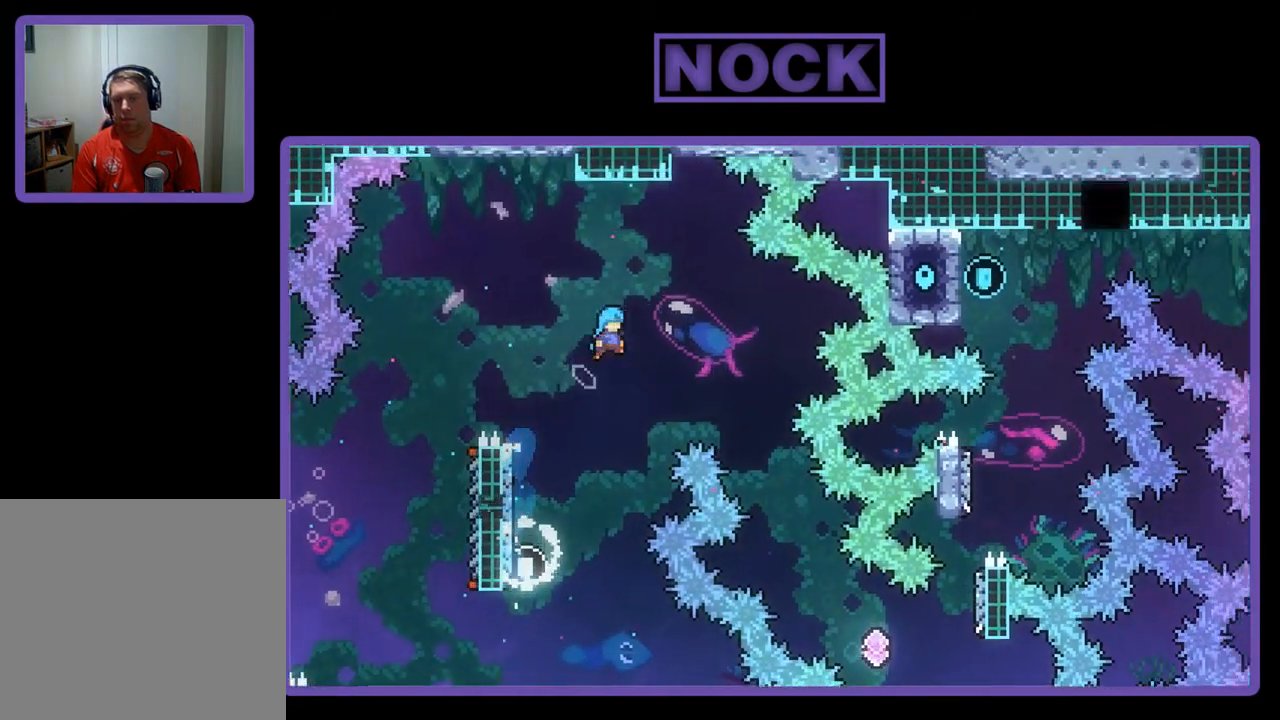
{"buttons": ["R2", "DPAD_RIGHT"], "left_stick": "center", "events": [[250, "DPAD_UP", "up"], [350, "CROSS", "up"]]}
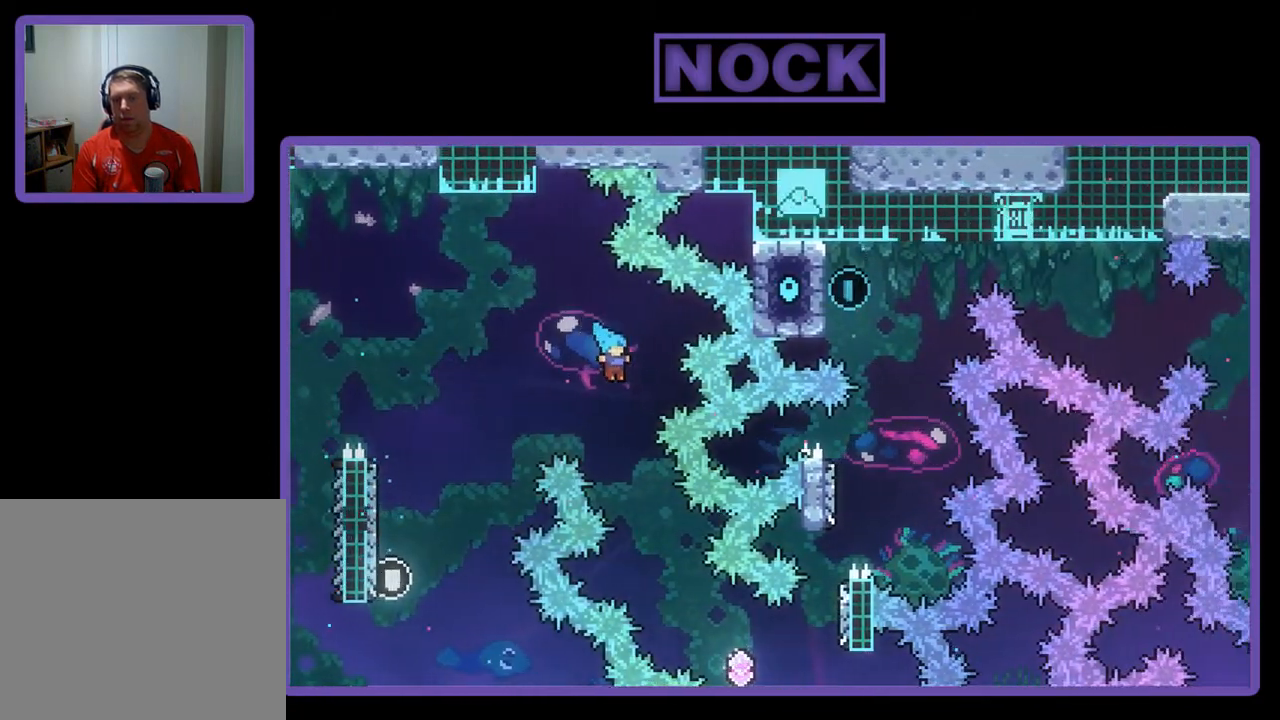
{"buttons": ["R2", "DPAD_RIGHT"], "left_stick": "center", "events": [[83, "DPAD_RIGHT", "up"], [250, "DPAD_RIGHT", "down"]]}
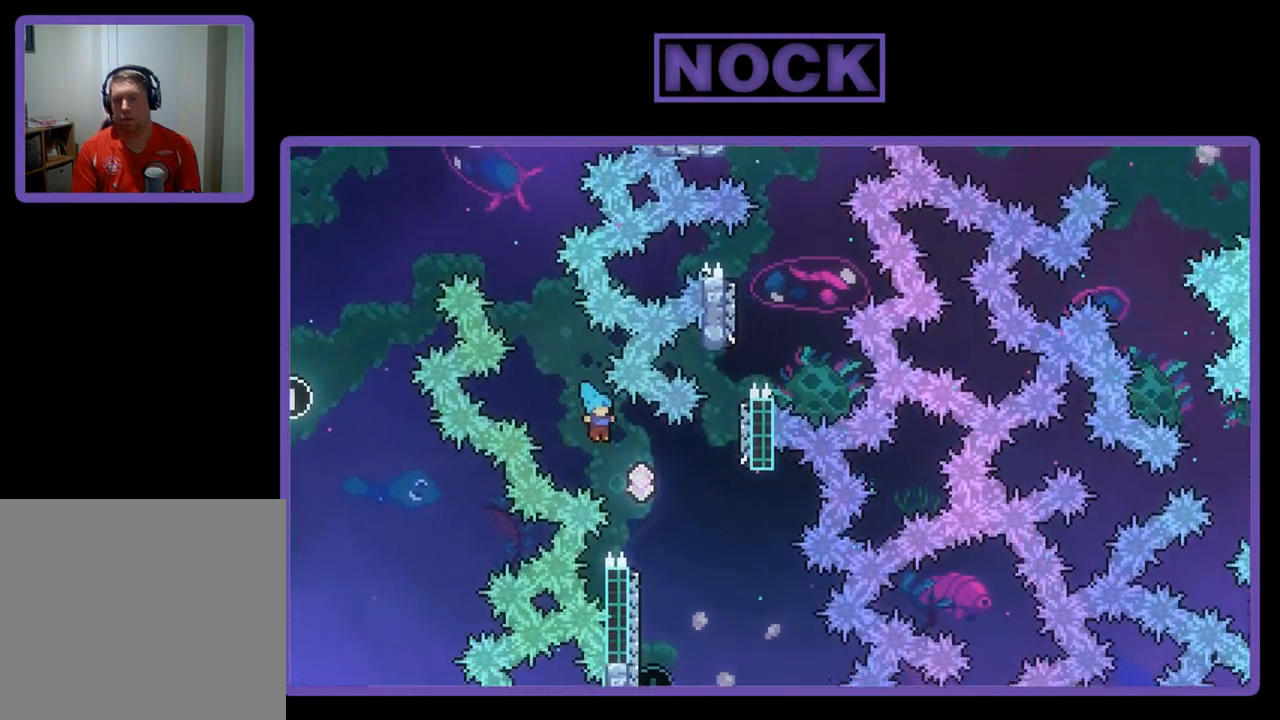
{"buttons": ["R2", "DPAD_LEFT"], "left_stick": "center", "events": [[250, "DPAD_RIGHT", "up"], [417, "DPAD_LEFT", "down"]]}
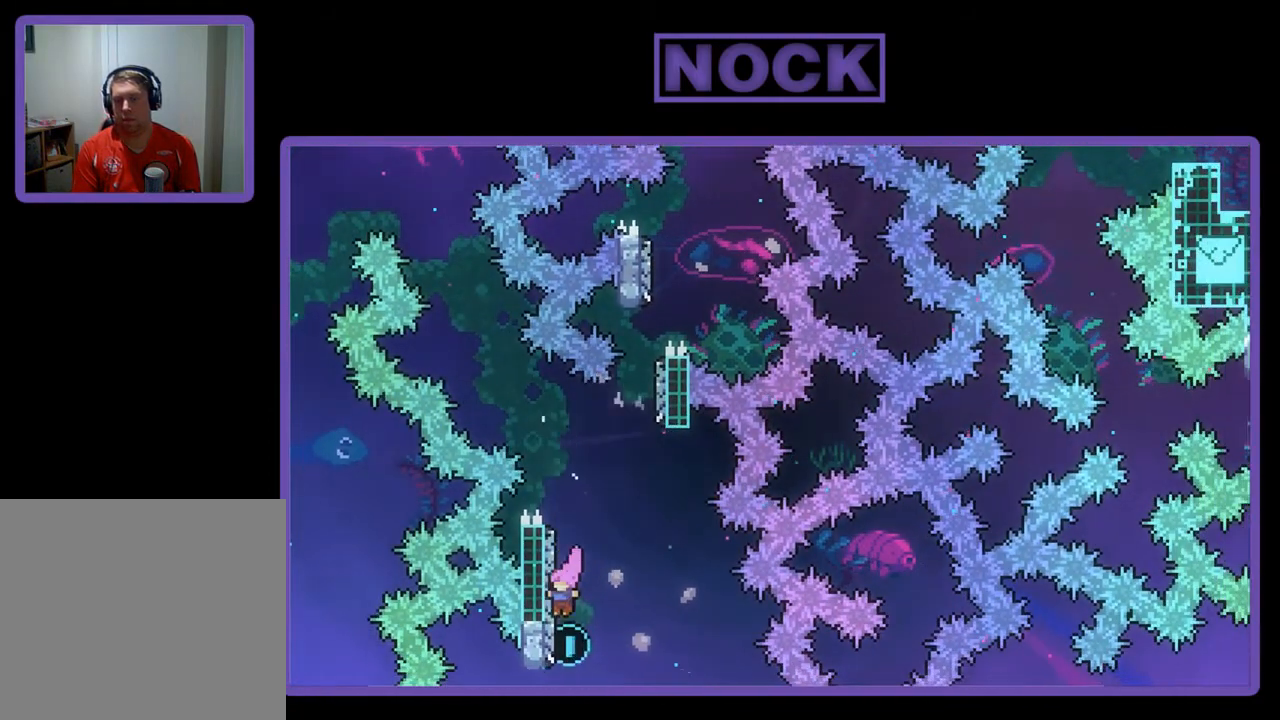
{"buttons": ["CIRCLE", "R2", "DPAD_UP"], "left_stick": "center", "events": [[17, "DPAD_UP", "down"], [217, "DPAD_LEFT", "up"], [250, "CIRCLE", "down"]]}
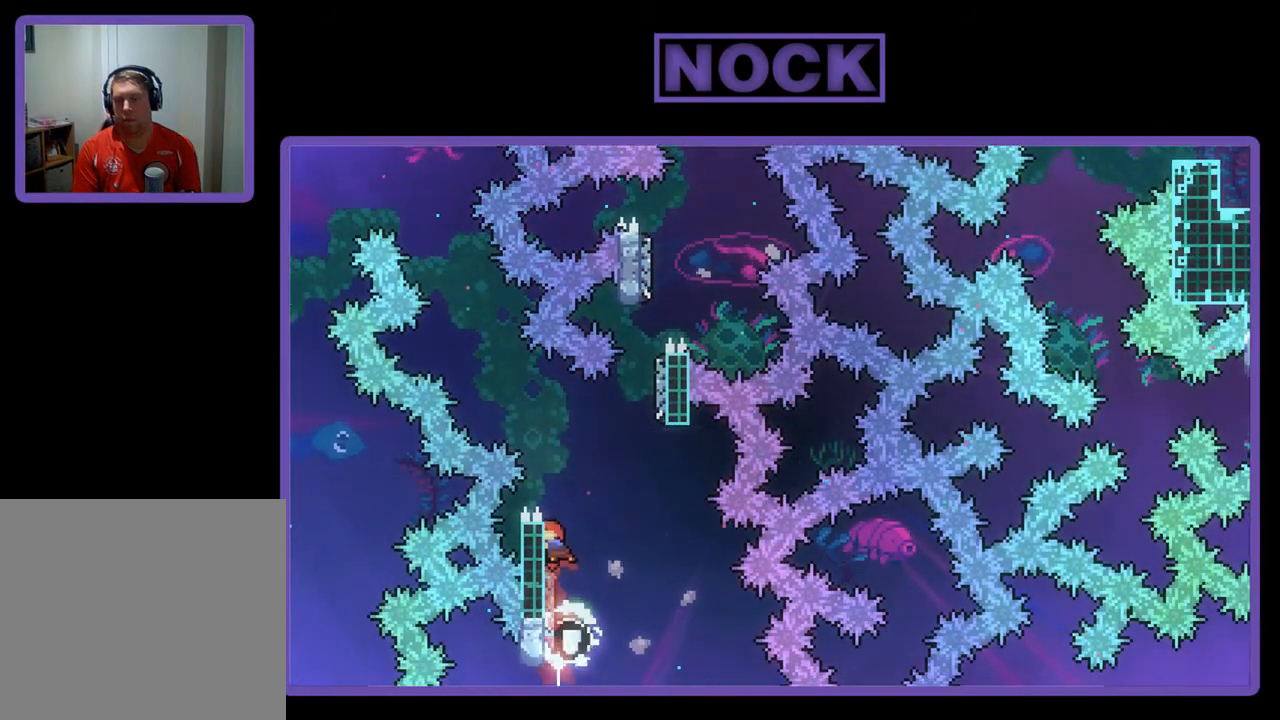
{"buttons": ["R2", "DPAD_UP"], "left_stick": "center", "events": [[17, "CIRCLE", "up"], [50, "DPAD_RIGHT", "down"], [83, "CROSS", "down"], [450, "DPAD_RIGHT", "up"], [483, "CROSS", "up"]]}
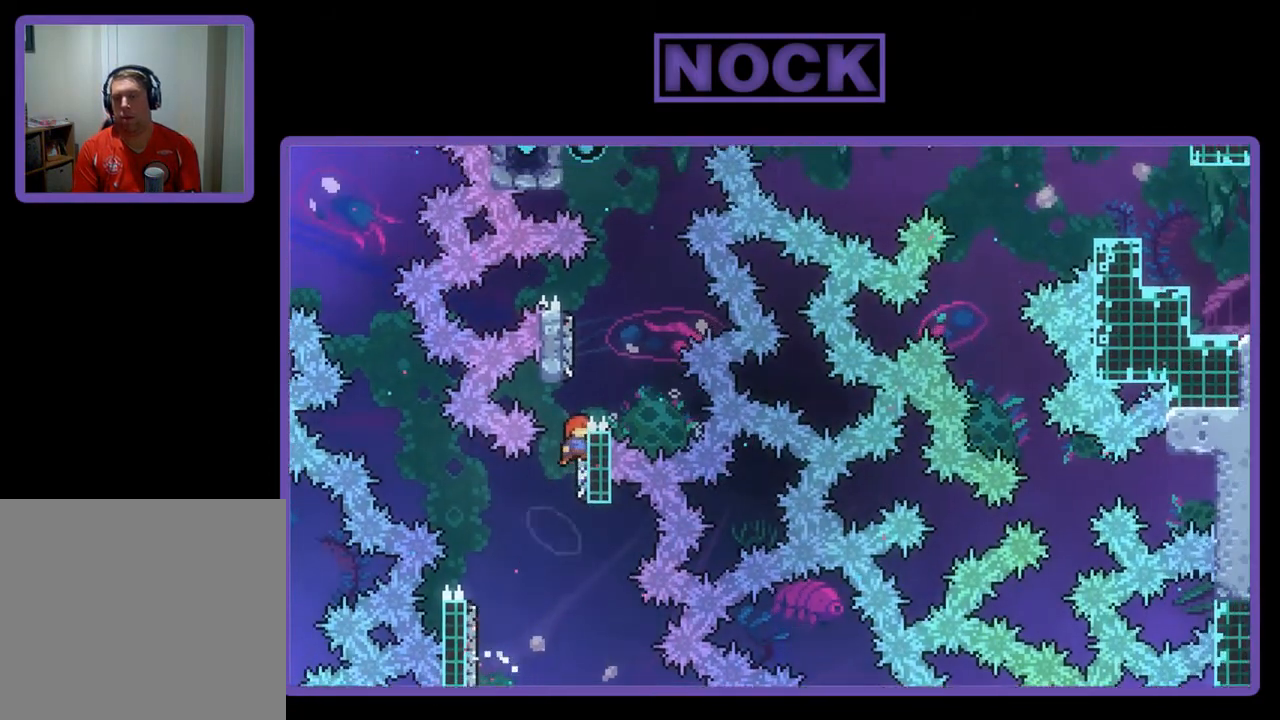
{"buttons": ["R2", "DPAD_UP", "DPAD_LEFT"], "left_stick": "center", "events": [[117, "CIRCLE", "down"], [417, "CIRCLE", "up"], [483, "DPAD_LEFT", "down"]]}
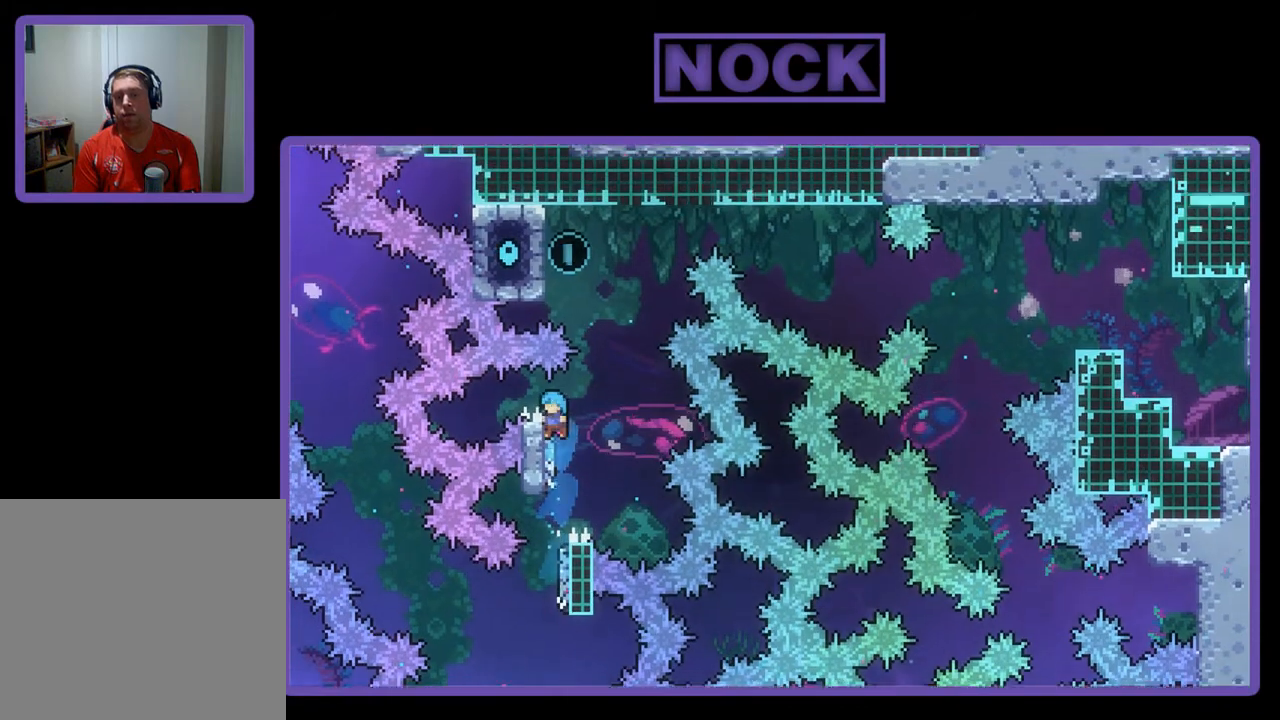
{"buttons": ["CROSS", "R2", "DPAD_UP", "DPAD_LEFT"], "left_stick": "center", "events": [[150, "CROSS", "down"], [383, "DPAD_LEFT", "up"], [483, "DPAD_LEFT", "down"]]}
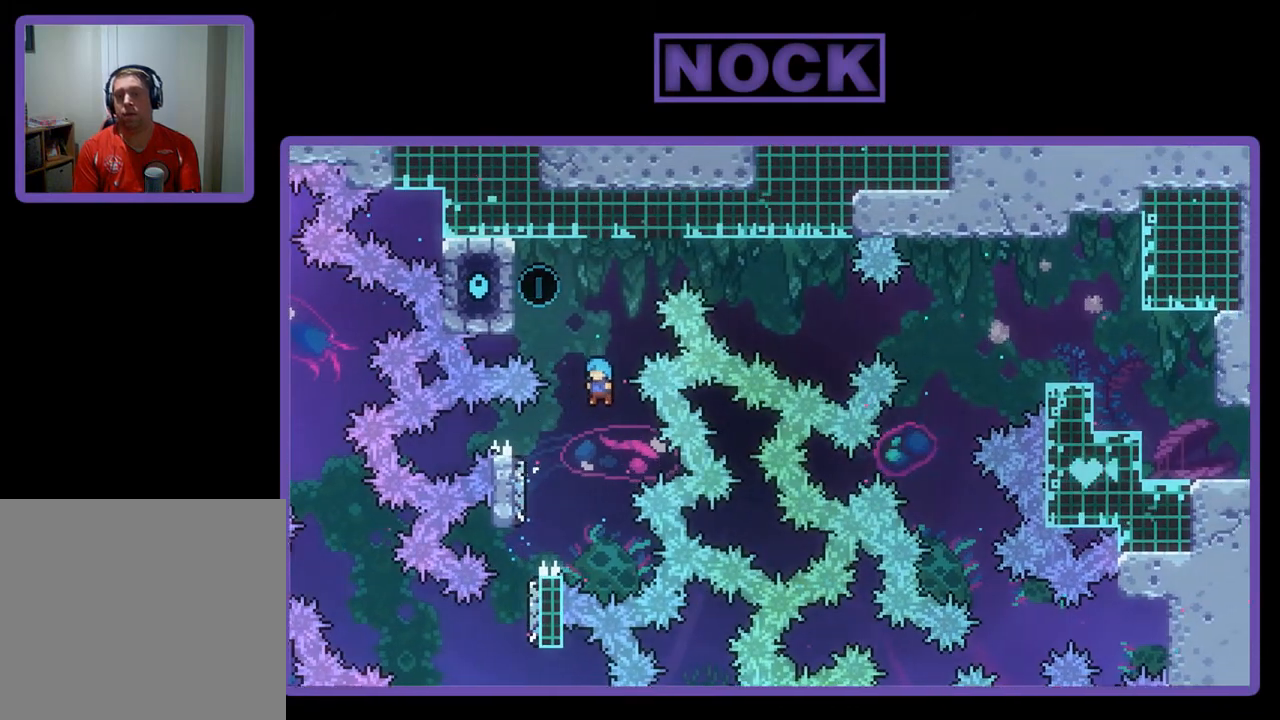
{"buttons": ["CROSS", "R2", "DPAD_UP", "DPAD_LEFT"], "left_stick": "center", "events": [[383, "CROSS", "up"], [450, "CROSS", "down"]]}
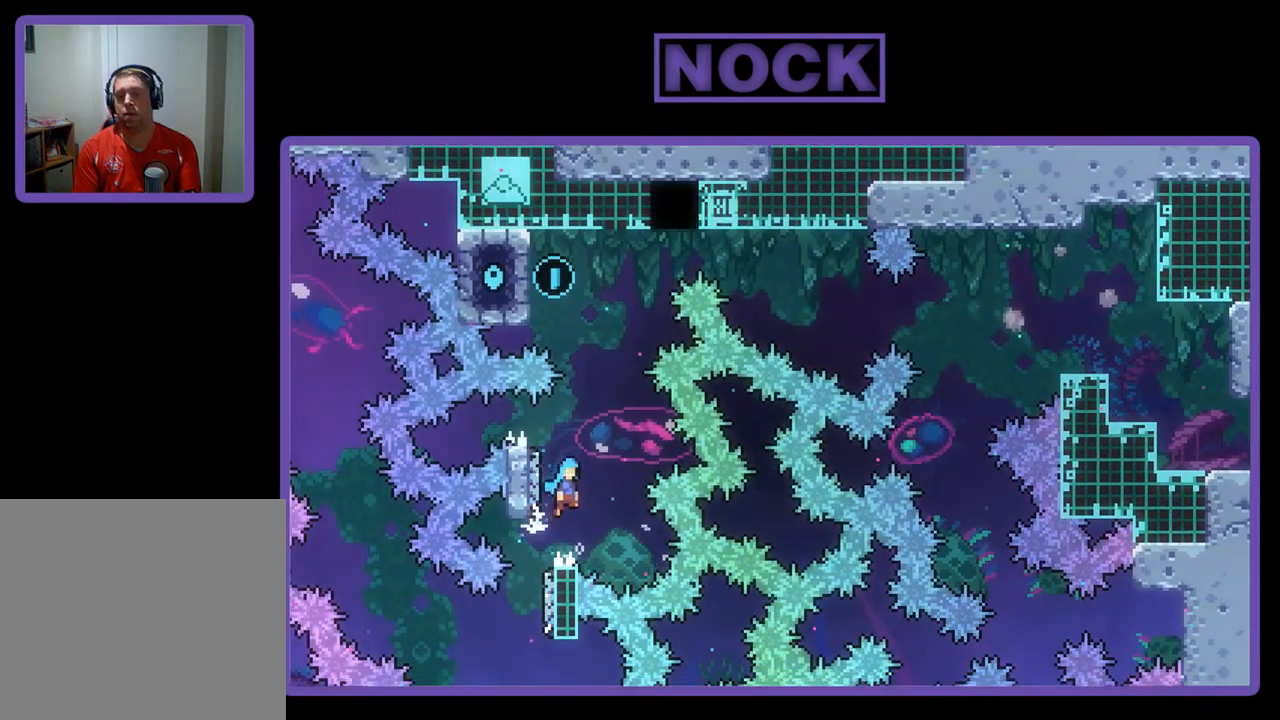
{"buttons": ["CROSS", "R2", "DPAD_UP", "DPAD_LEFT"], "left_stick": "center", "events": []}
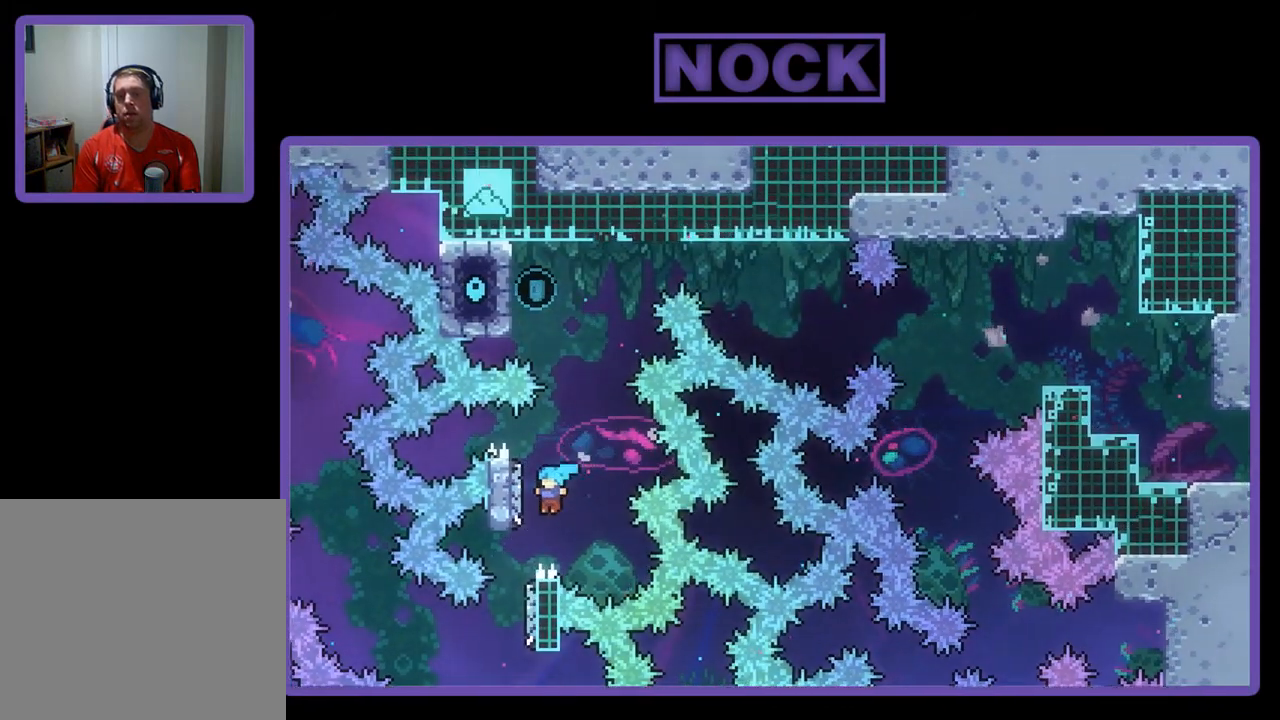
{"buttons": [], "left_stick": "center", "events": [[150, "CROSS", "up"], [183, "R2", "up"], [217, "DPAD_UP", "up"], [283, "DPAD_LEFT", "up"]]}
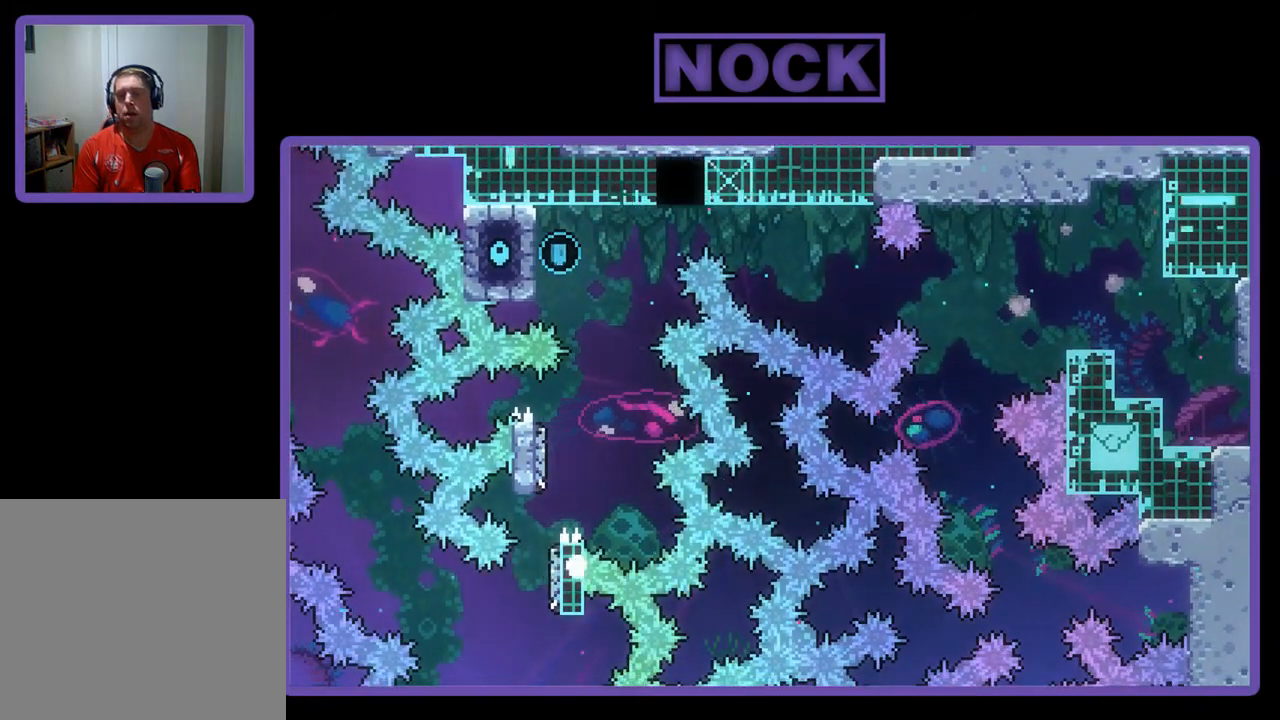
{"buttons": [], "left_stick": "center", "events": [[17, "DPAD_RIGHT", "down"], [217, "DPAD_RIGHT", "up"]]}
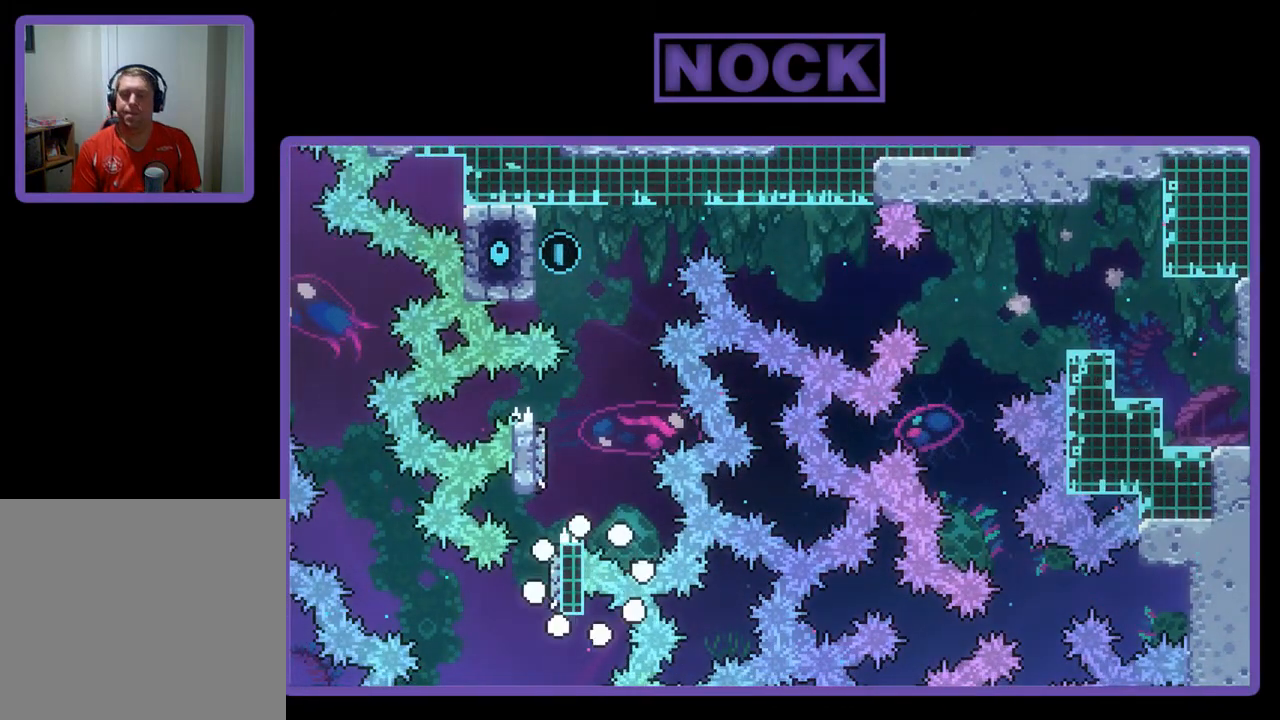
{"buttons": [], "left_stick": "center", "events": []}
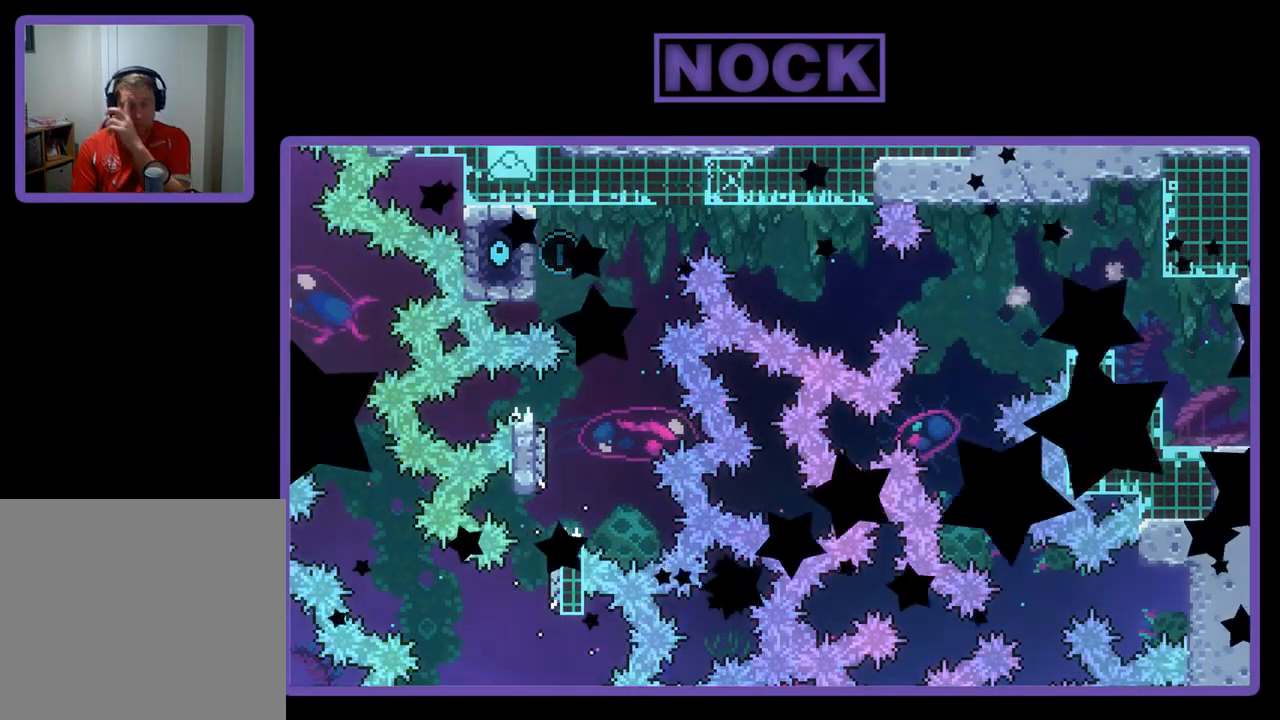
{"buttons": [], "left_stick": "center", "events": []}
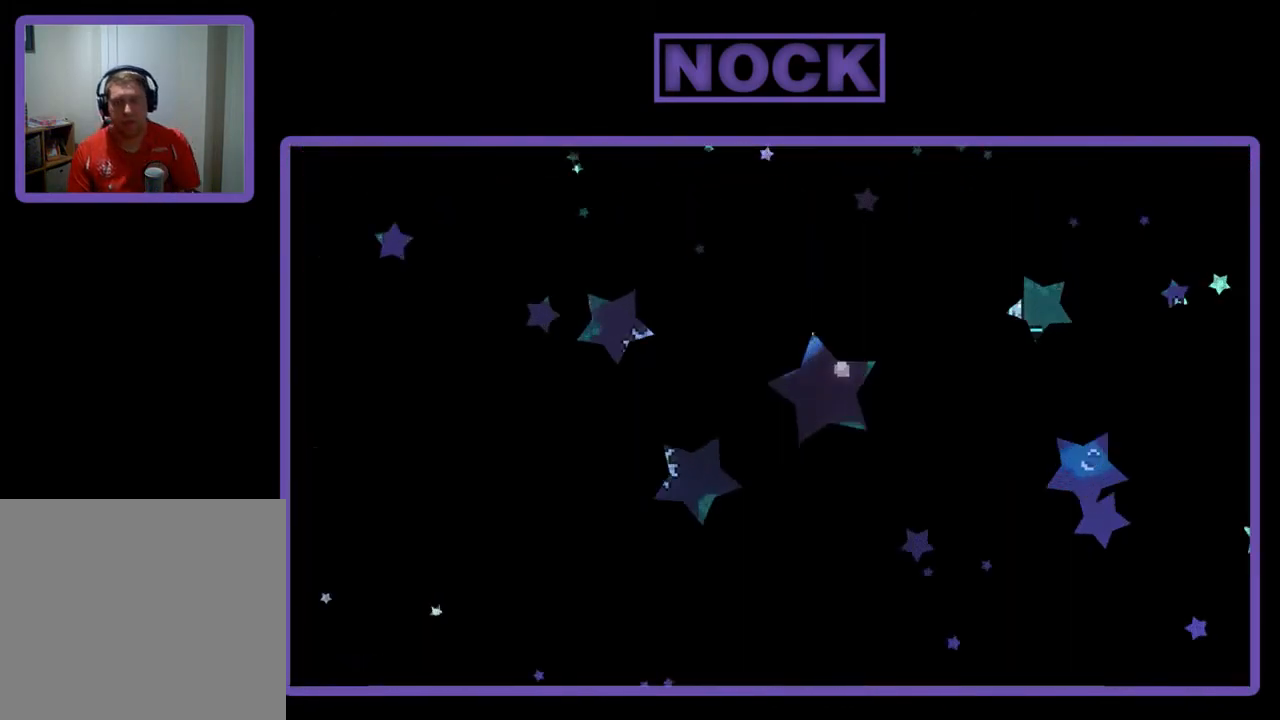
{"buttons": [], "left_stick": "center", "events": []}
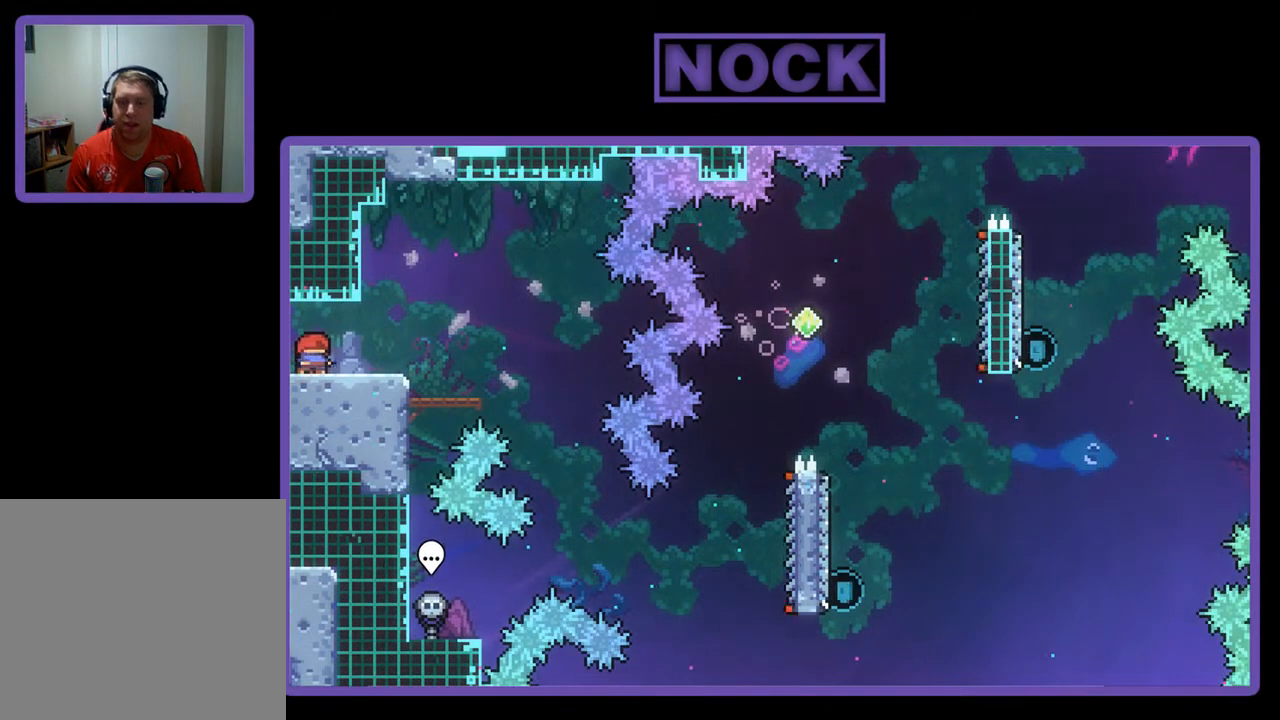
{"buttons": ["DPAD_RIGHT"], "left_stick": "center", "events": [[383, "DPAD_RIGHT", "down"]]}
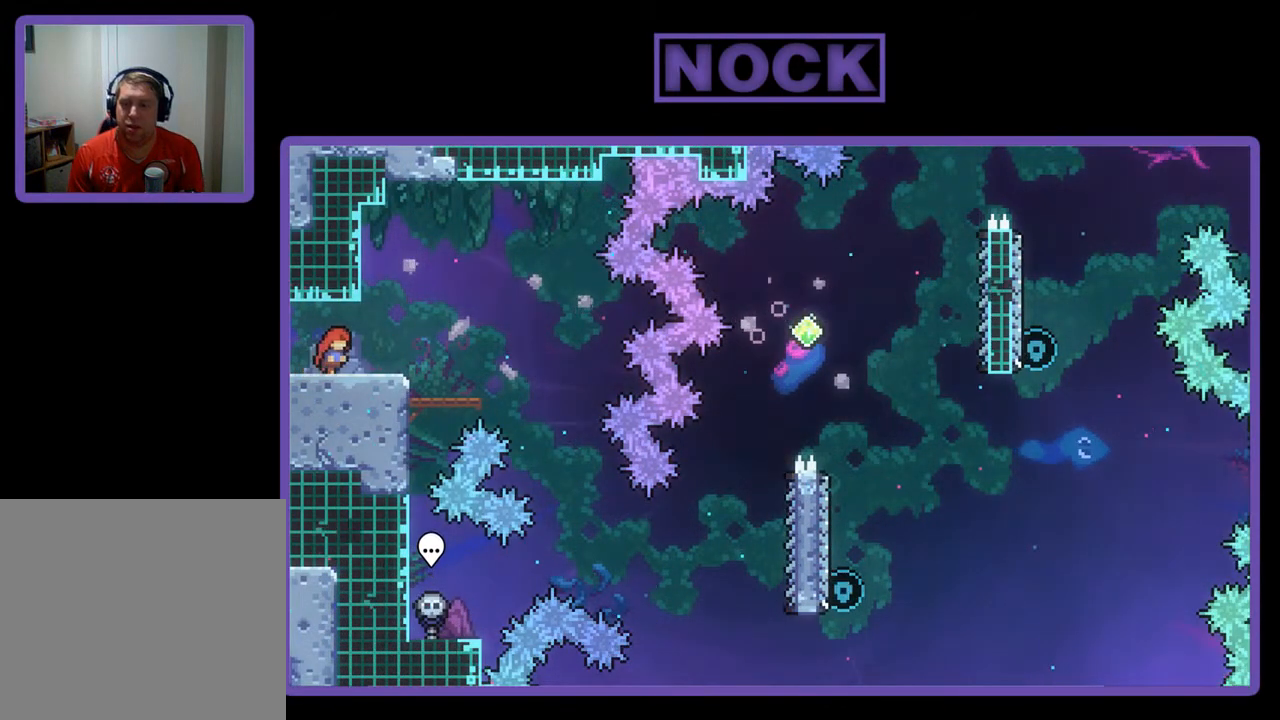
{"buttons": ["R2"], "left_stick": "center", "events": [[17, "R2", "down"], [217, "CROSS", "down"], [350, "CROSS", "up"], [417, "R2", "up"], [483, "DPAD_RIGHT", "up"], [483, "R2", "down"]]}
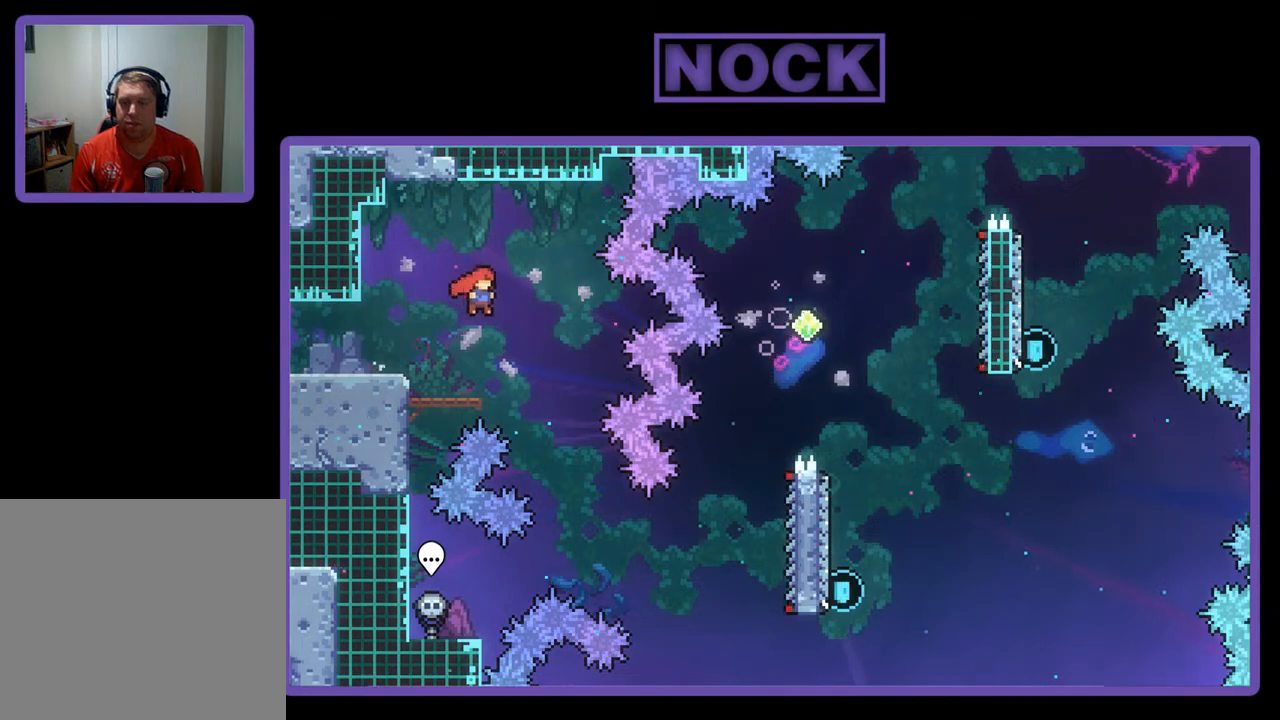
{"buttons": ["R2", "DPAD_RIGHT"], "left_stick": "center", "events": [[50, "DPAD_RIGHT", "down"]]}